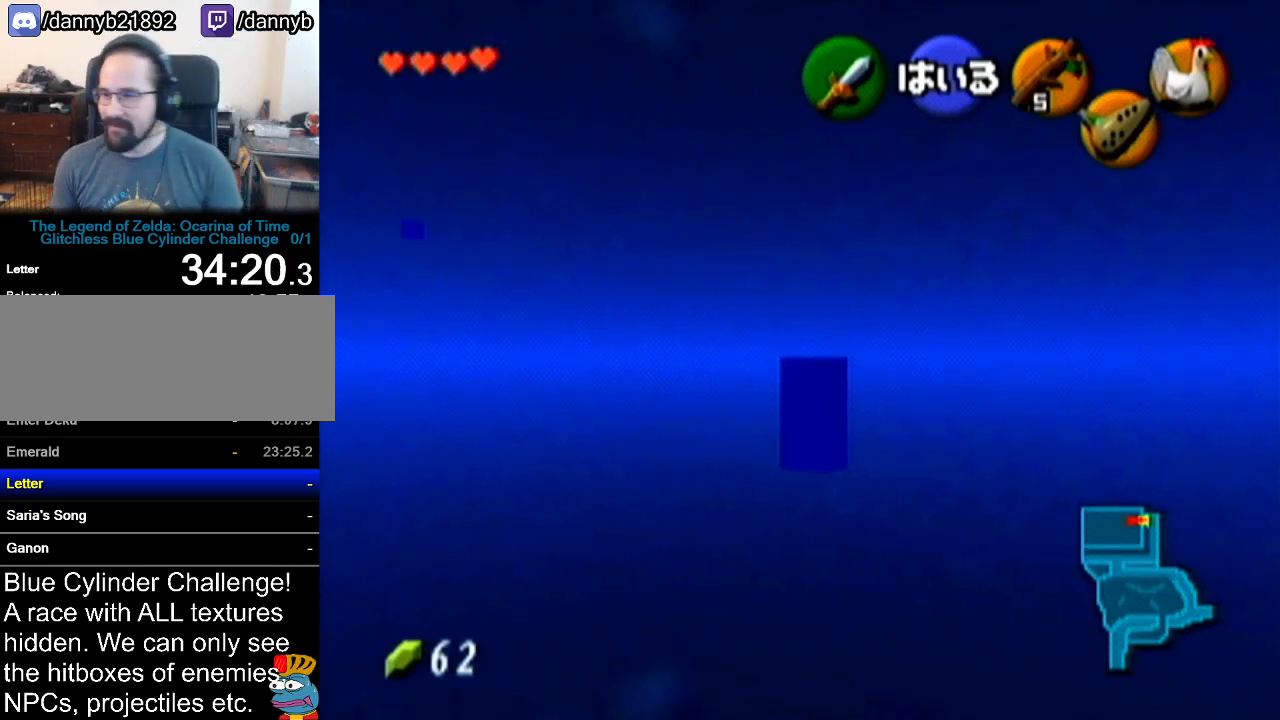
Gameplay with a controller (Nintendo layout); each line is a JSON object with the inputs held at the frame after it. "events" lists button and stick changes between this image and that frame as [ms after this image, input, new state], when the widget could be followed in between. Not read: L3 R3.
{"buttons": [], "left_stick": "center", "events": [[367, "R1", "down"], [417, "R1", "up"]]}
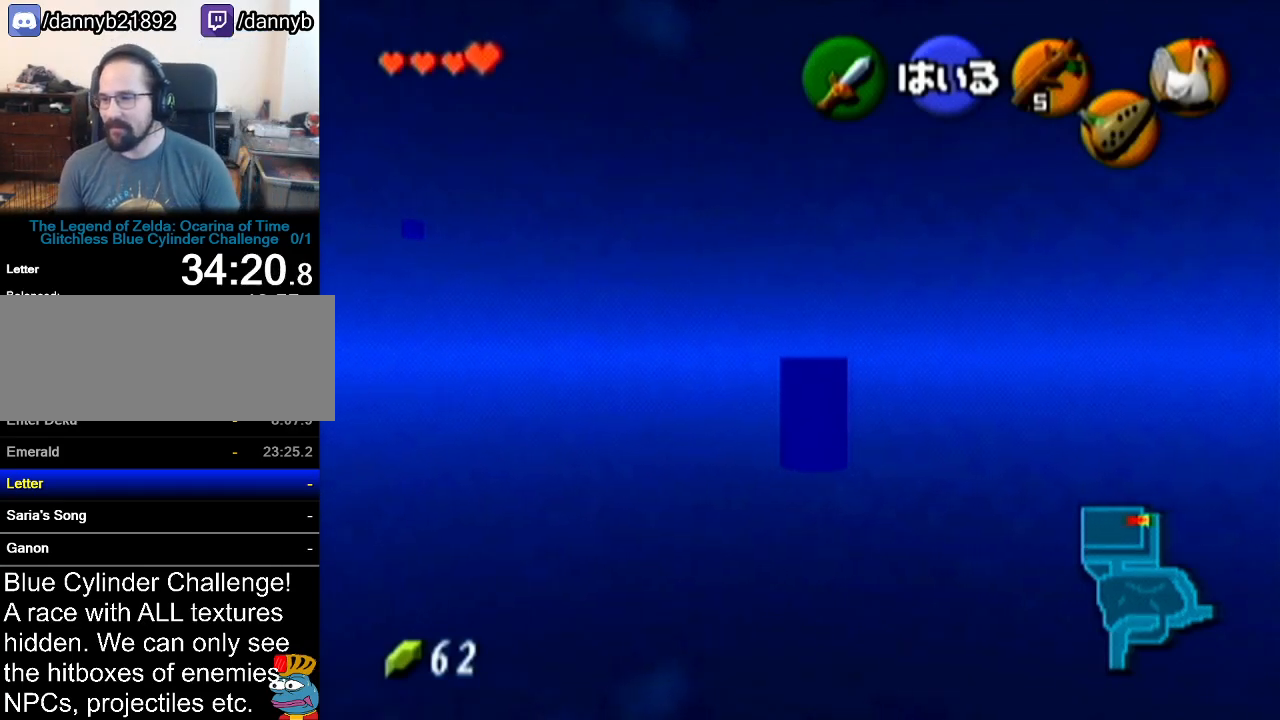
{"buttons": ["R1"], "left_stick": "center", "events": [[17, "R1", "down"], [84, "R1", "up"], [134, "R1", "down"], [334, "R1", "up"], [351, "R1", "down"], [451, "R1", "up"], [484, "R1", "down"]]}
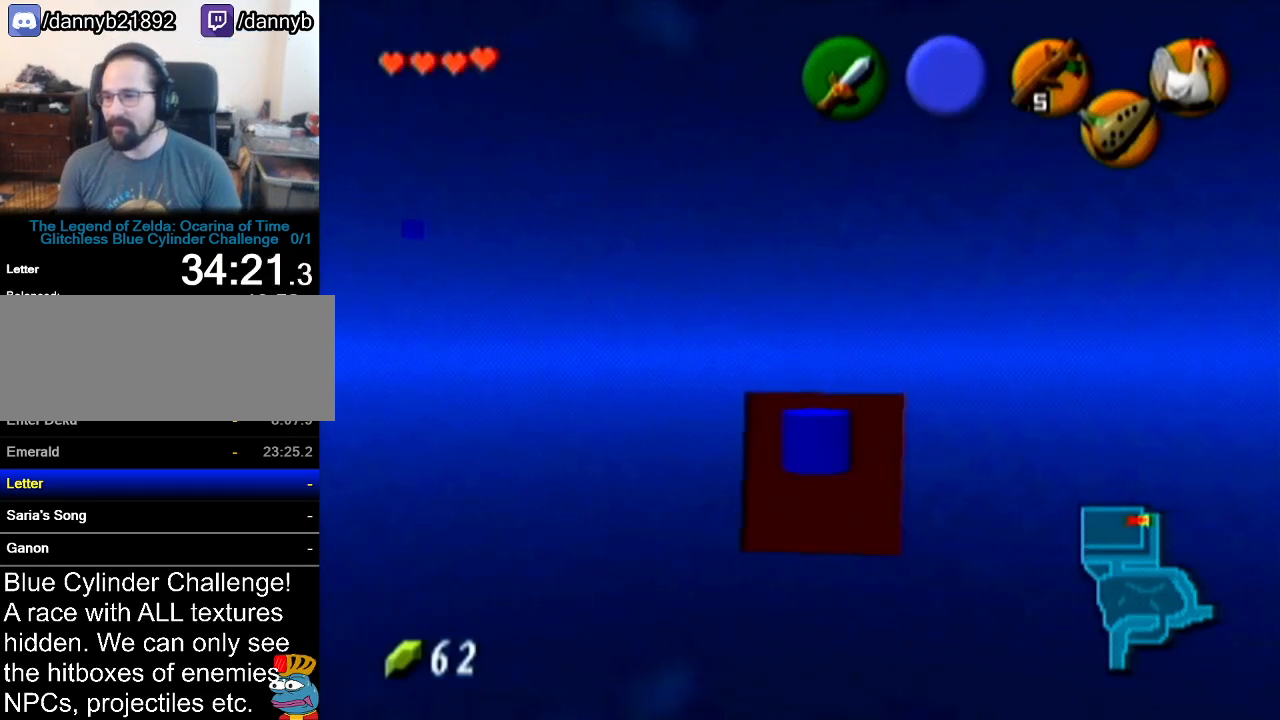
{"buttons": [], "left_stick": "center", "events": [[50, "R1", "up"], [350, "R1", "down"], [417, "R1", "up"]]}
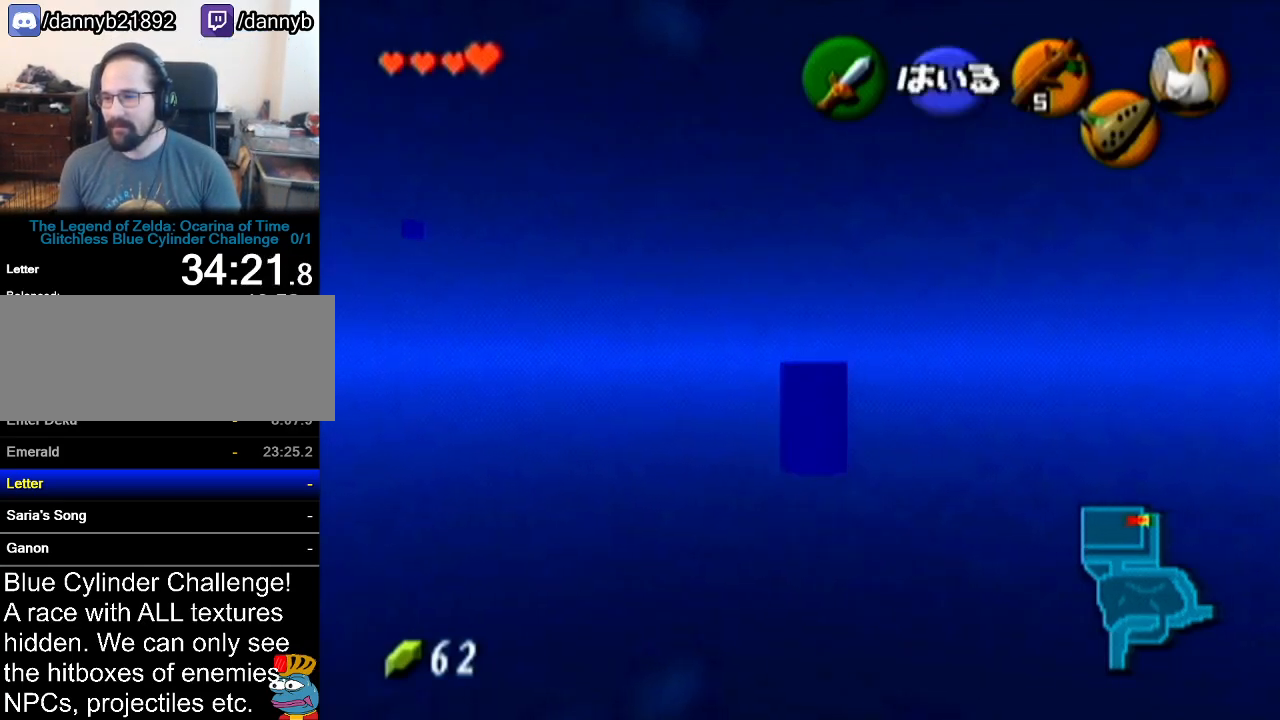
{"buttons": [], "left_stick": "center", "events": [[17, "R1", "down"], [50, "R1", "up"], [100, "R1", "down"], [200, "R1", "up"], [267, "R1", "down"], [317, "R1", "up"], [417, "R1", "down"], [451, "R1", "up"]]}
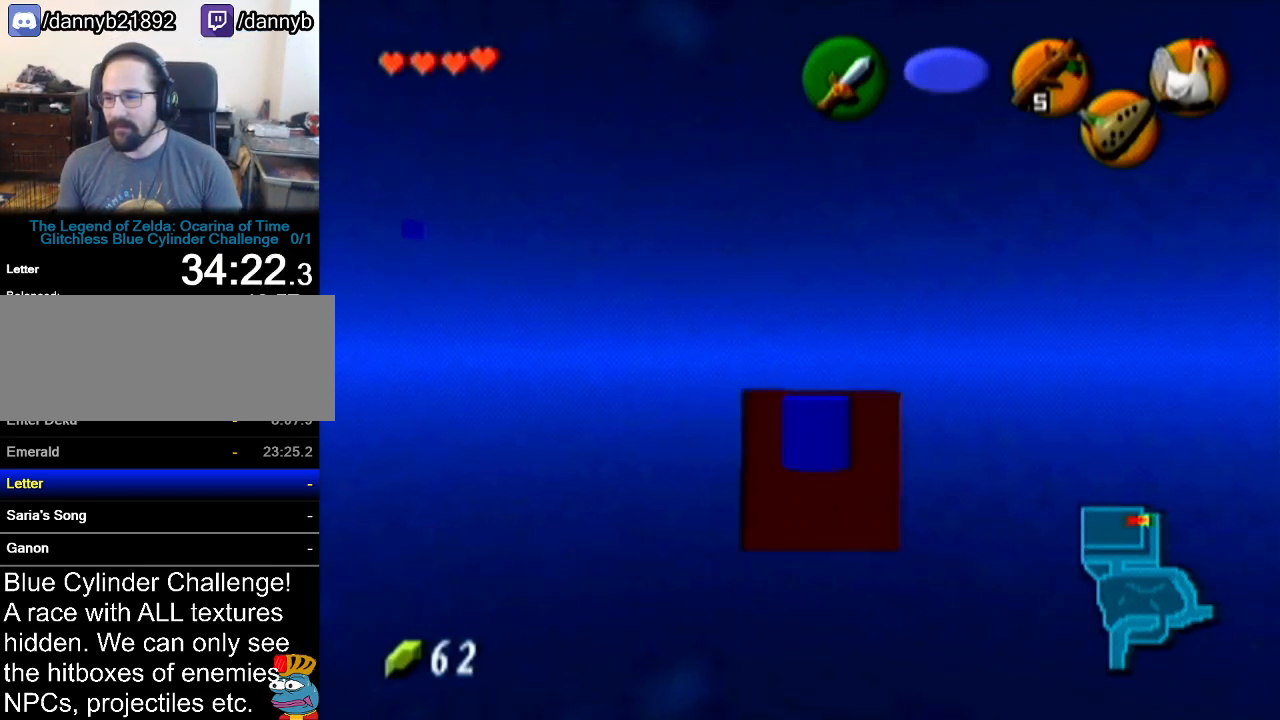
{"buttons": ["R1"], "left_stick": "center", "events": [[50, "R1", "down"], [83, "R1", "up"], [167, "R1", "down"], [233, "R1", "up"], [333, "R1", "down"], [350, "R1", "up"], [450, "R1", "down"]]}
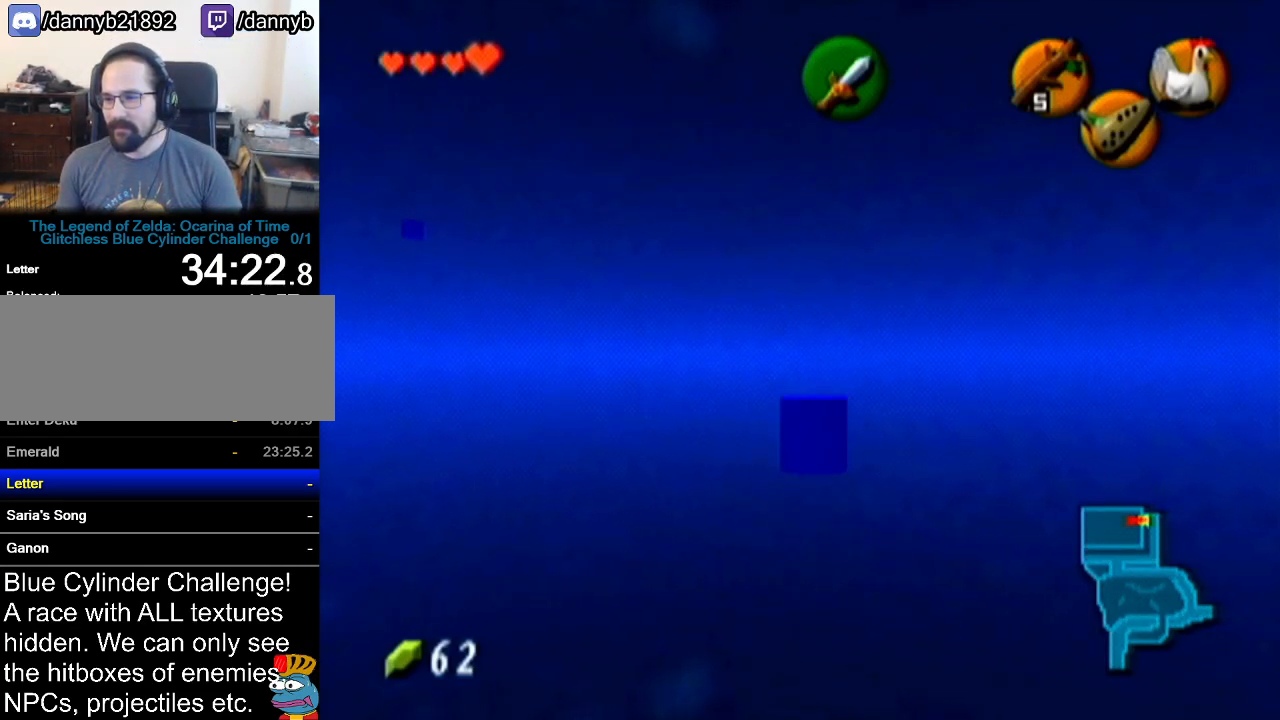
{"buttons": [], "left_stick": "center", "events": [[50, "R1", "up"], [100, "R1", "down"], [167, "R1", "up"], [234, "R1", "down"], [301, "R1", "up"], [384, "R1", "down"], [451, "R1", "up"]]}
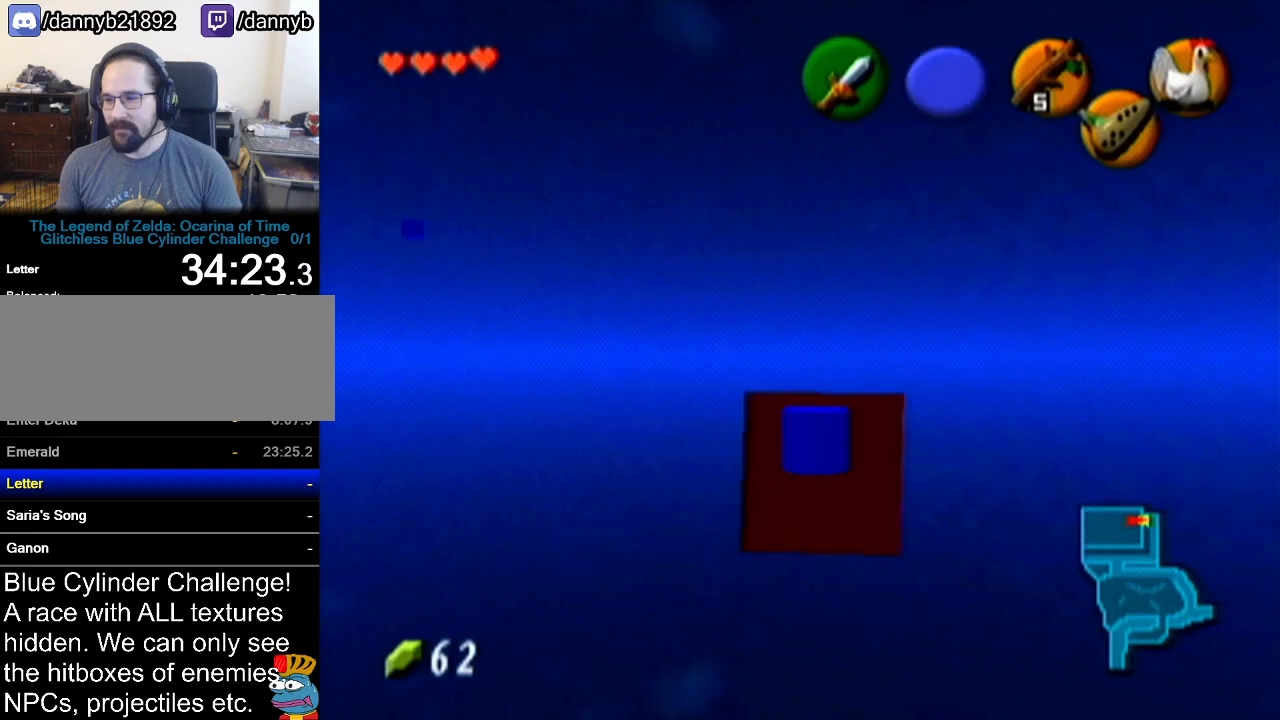
{"buttons": ["R1"], "left_stick": "center", "events": [[50, "R1", "down"], [100, "R1", "up"], [200, "R1", "down"], [267, "R1", "up"], [317, "R1", "down"], [383, "R1", "up"], [484, "R1", "down"]]}
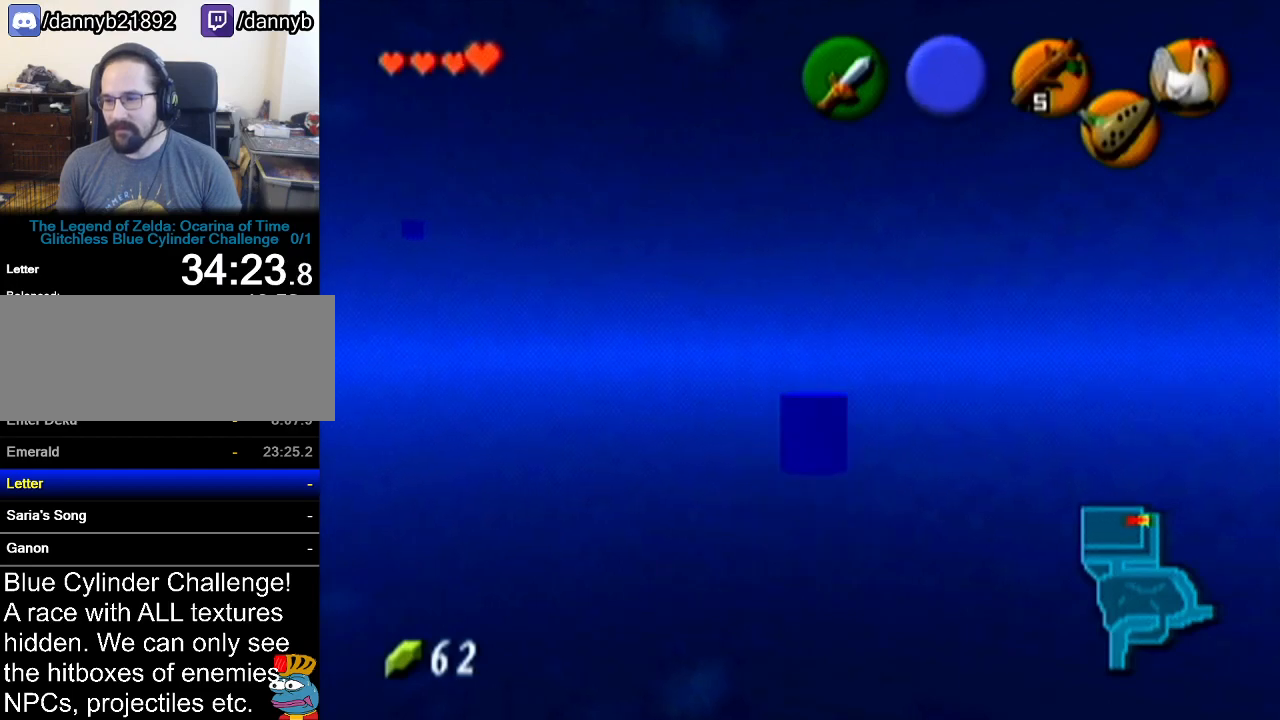
{"buttons": [], "left_stick": "center", "events": [[34, "R1", "up"], [100, "R1", "down"], [200, "R1", "up"], [267, "R1", "down"], [351, "R1", "up"], [417, "R1", "down"], [484, "R1", "up"]]}
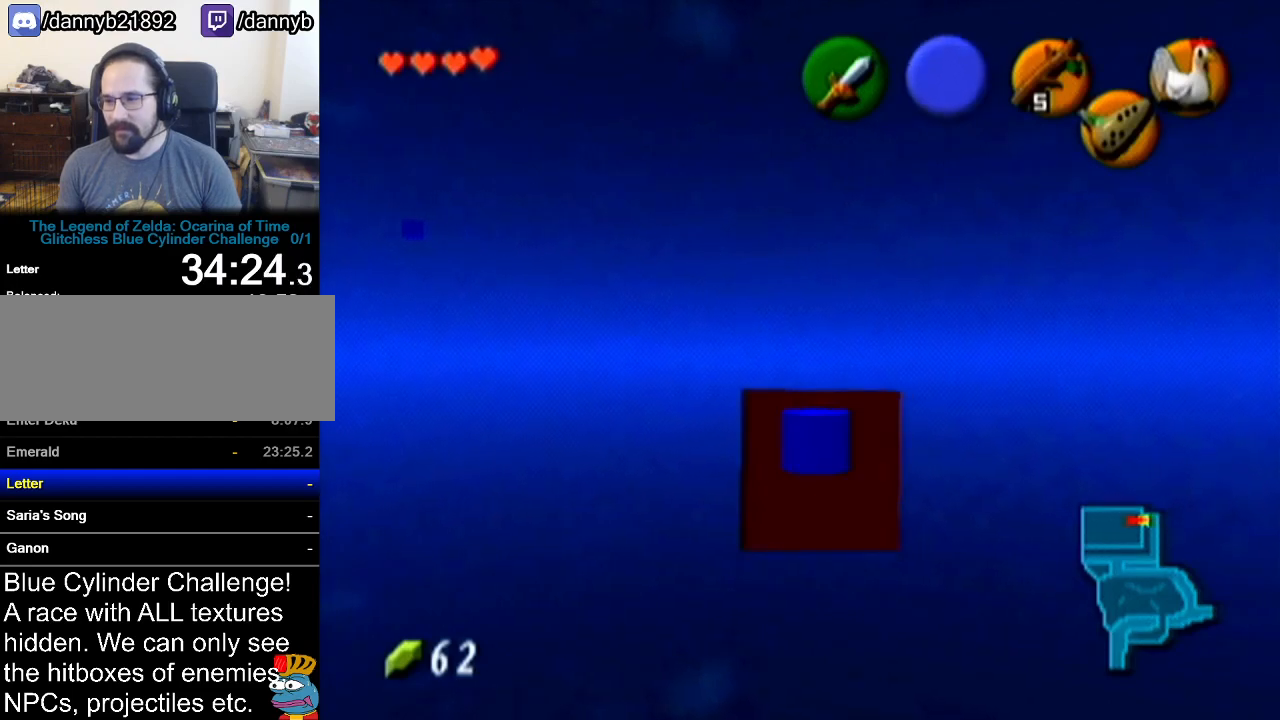
{"buttons": [], "left_stick": "center", "events": [[66, "R1", "down"], [133, "R1", "up"], [200, "R1", "down"], [283, "R1", "up"], [350, "R1", "down"], [417, "R1", "up"]]}